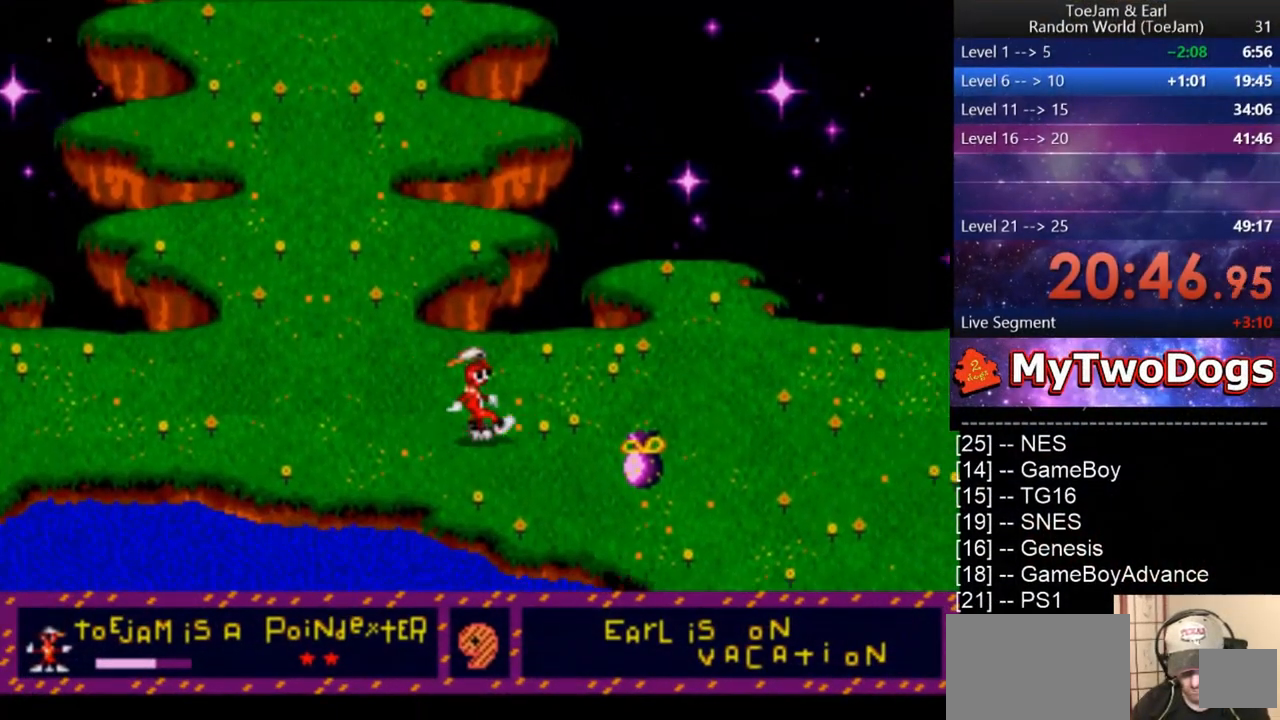
Gameplay with a controller (PlayStation layout); each line is a JSON object with the inputs held at the frame after it. "events" lists button and stick changes between this image and that frame as [ms after this image, input, new state], when the widget could be followed in between. Not read: L1 L3 R1 R3.
{"buttons": ["DPAD_RIGHT"], "left_stick": "center", "right_stick": "center", "events": []}
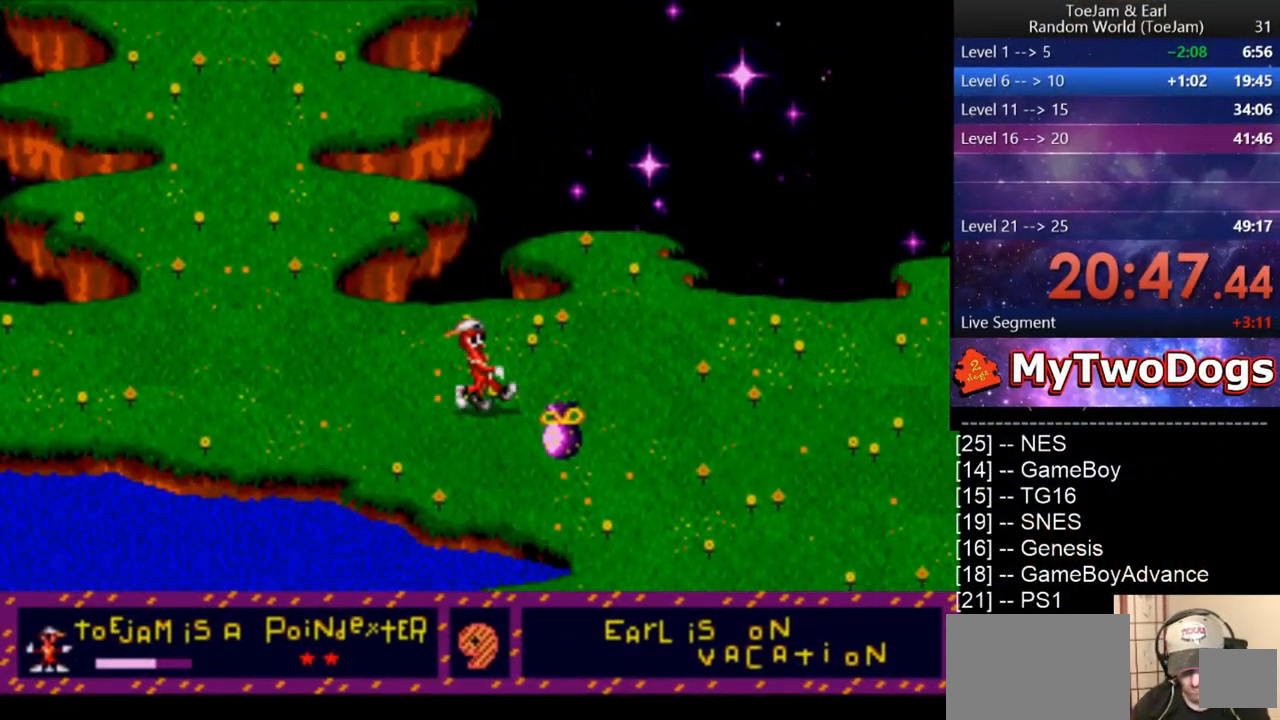
{"buttons": ["DPAD_DOWN"], "left_stick": "center", "right_stick": "center", "events": [[125, "DPAD_DOWN", "down"], [500, "DPAD_RIGHT", "up"]]}
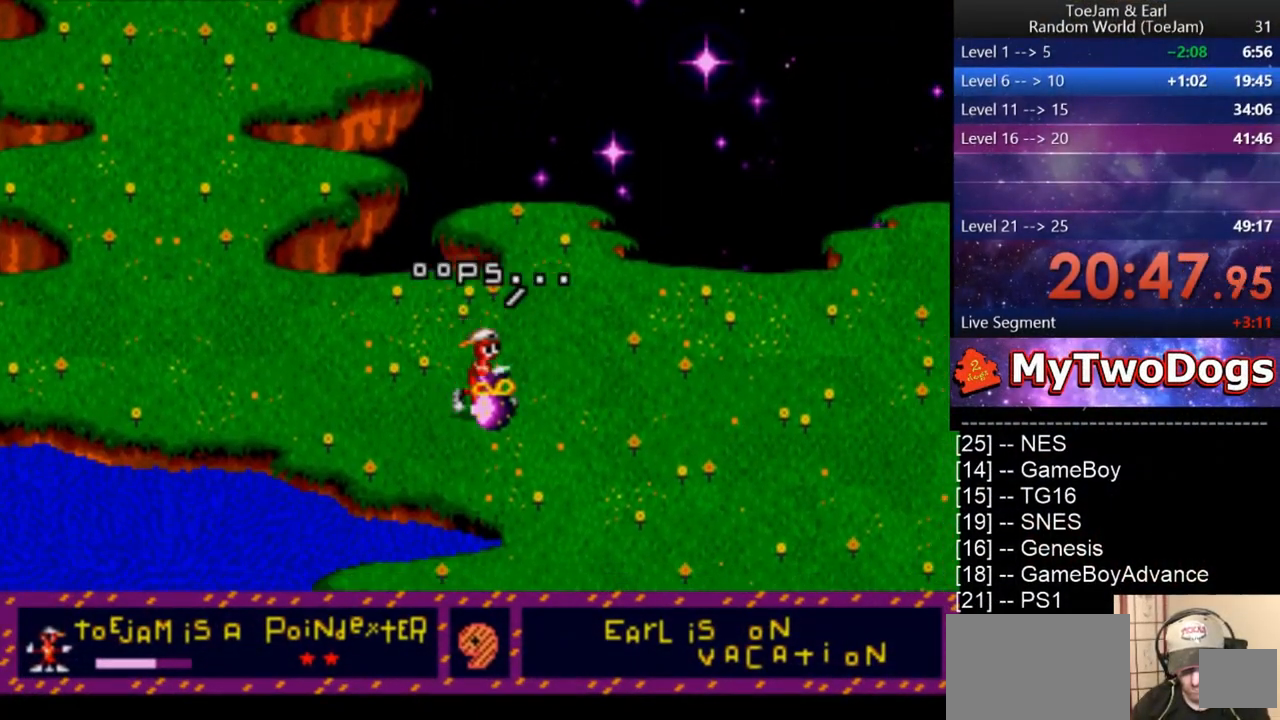
{"buttons": [], "left_stick": "center", "right_stick": "center", "events": [[42, "CIRCLE", "down"], [167, "CIRCLE", "up"], [208, "DPAD_DOWN", "up"]]}
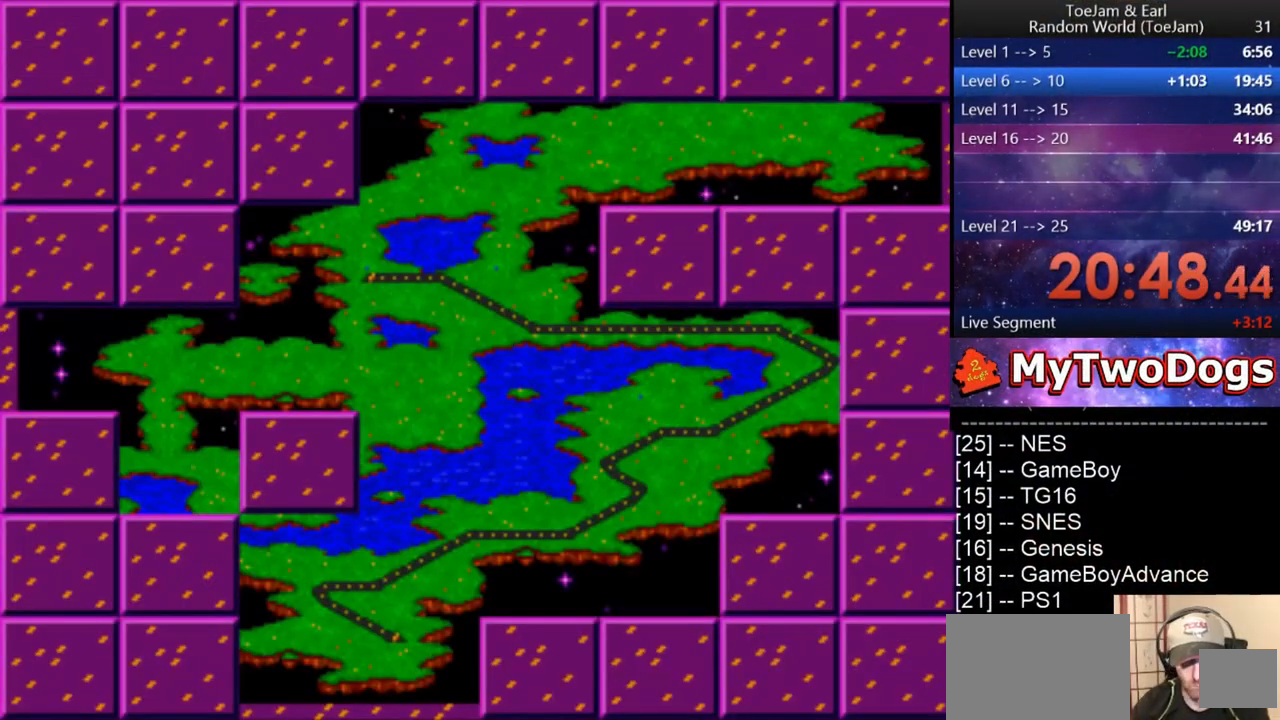
{"buttons": [], "left_stick": "center", "right_stick": "center", "events": []}
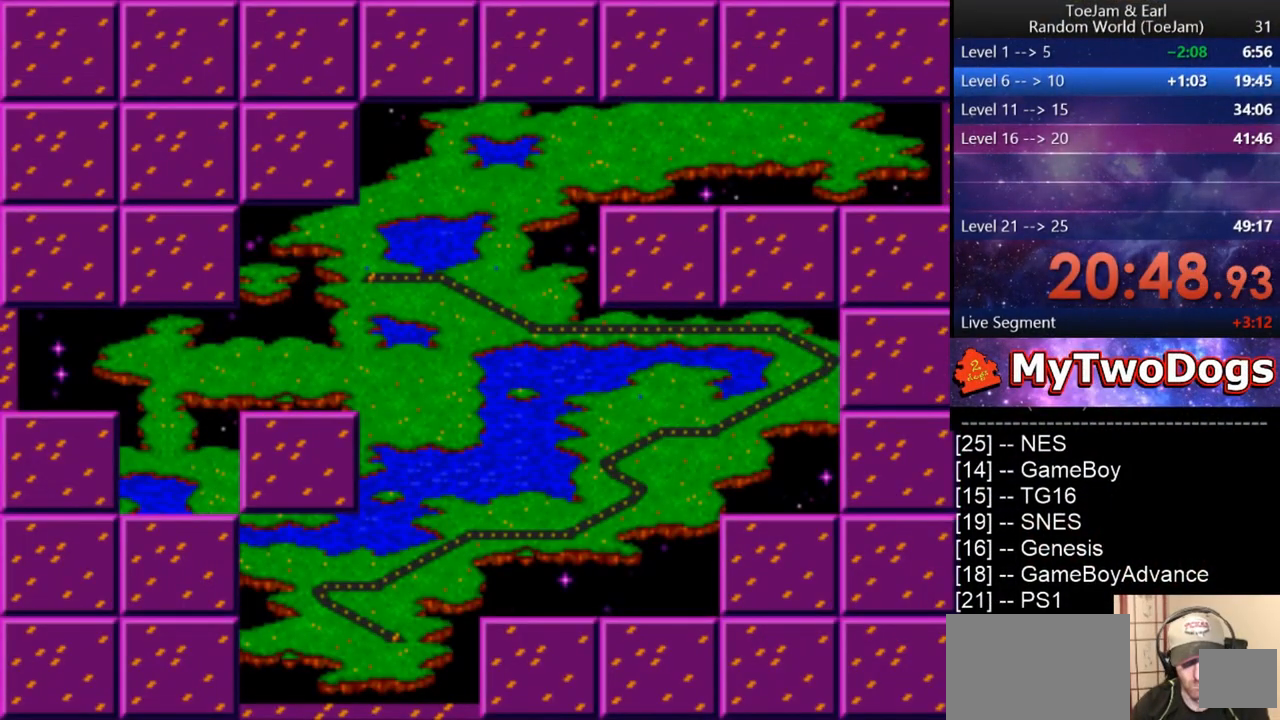
{"buttons": ["CIRCLE", "DPAD_RIGHT"], "left_stick": "center", "right_stick": "center", "events": [[417, "DPAD_RIGHT", "down"], [500, "CIRCLE", "down"]]}
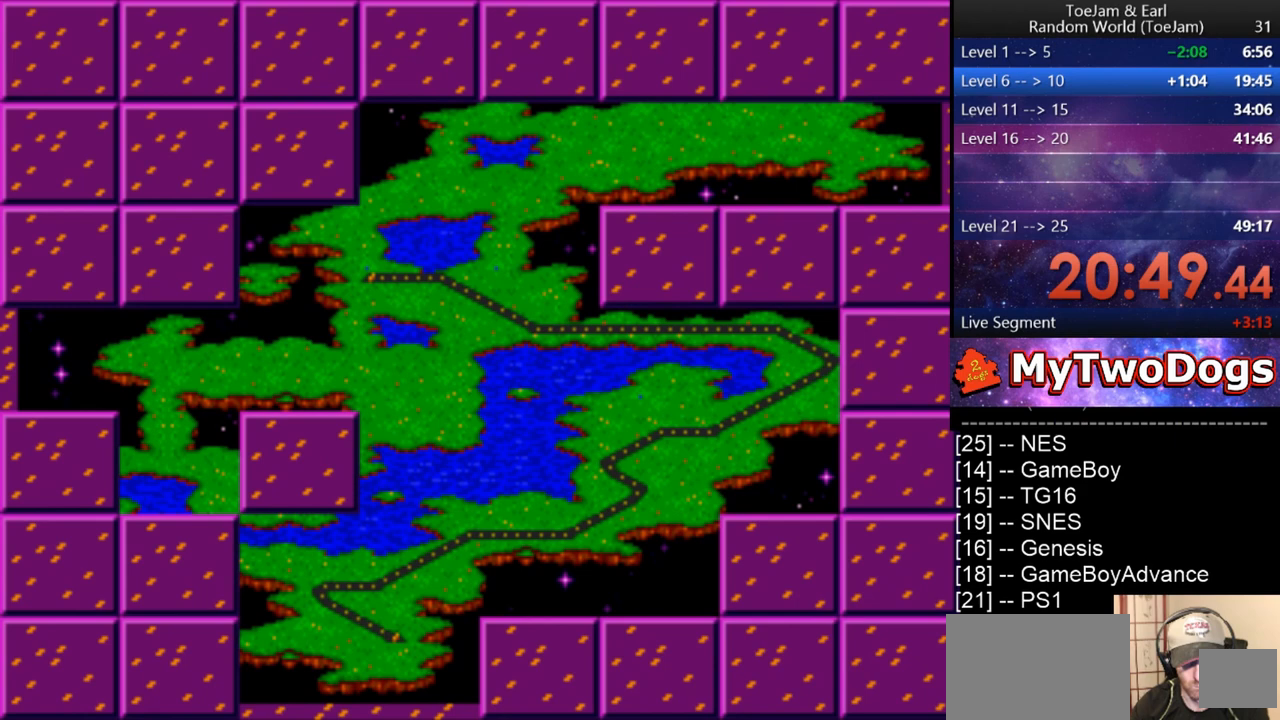
{"buttons": ["DPAD_DOWN", "DPAD_RIGHT"], "left_stick": "center", "right_stick": "center", "events": [[125, "DPAD_DOWN", "down"], [167, "CIRCLE", "up"]]}
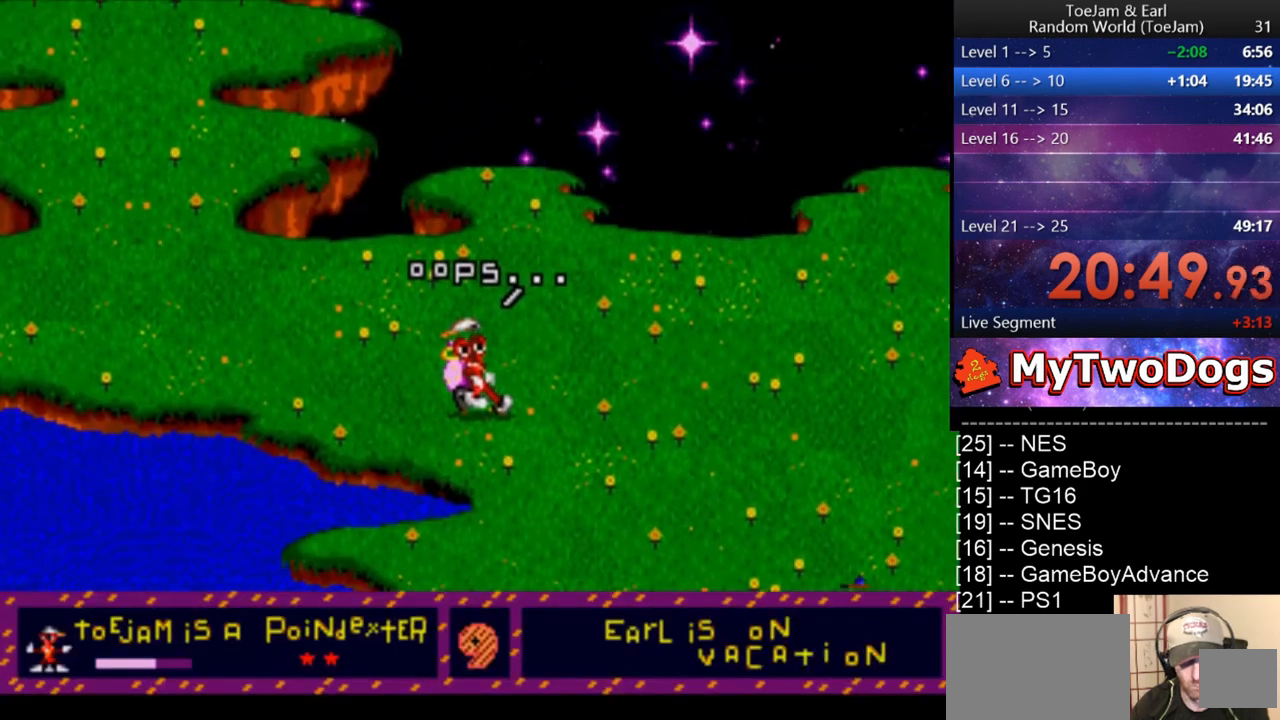
{"buttons": ["DPAD_RIGHT"], "left_stick": "center", "right_stick": "center", "events": [[42, "DPAD_DOWN", "up"]]}
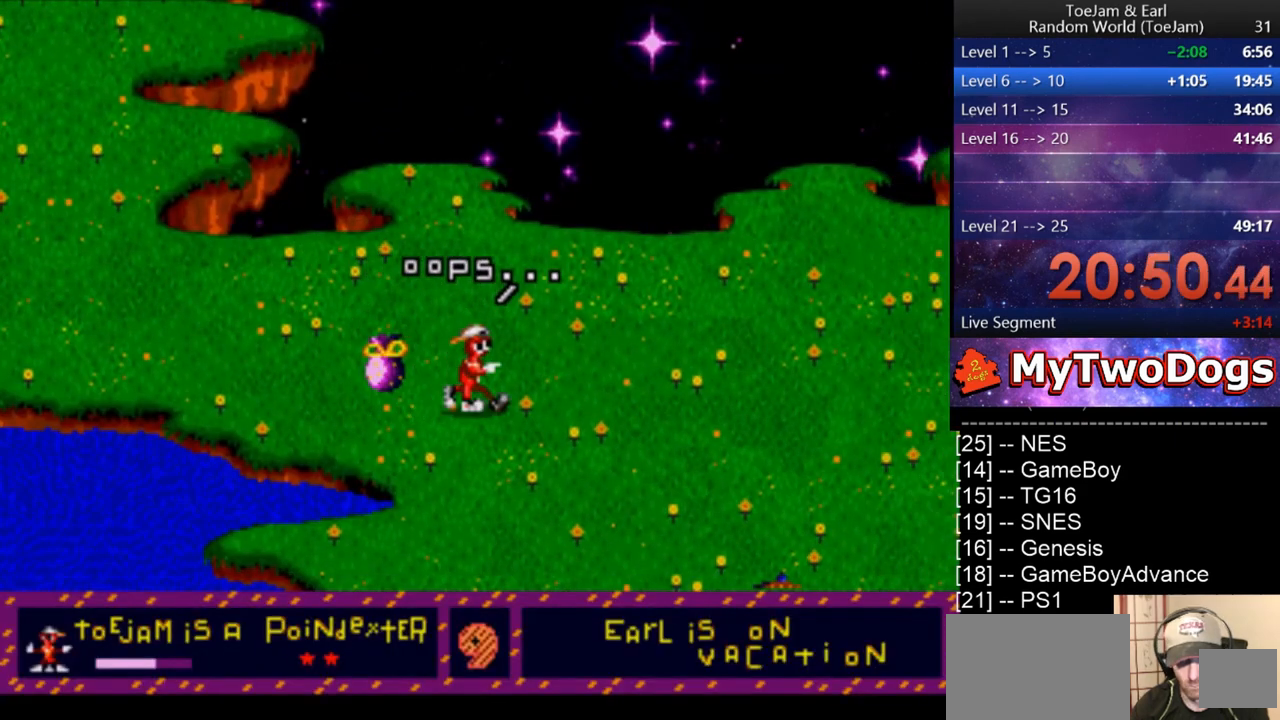
{"buttons": ["DPAD_DOWN", "DPAD_RIGHT"], "left_stick": "center", "right_stick": "center", "events": [[42, "DPAD_DOWN", "down"]]}
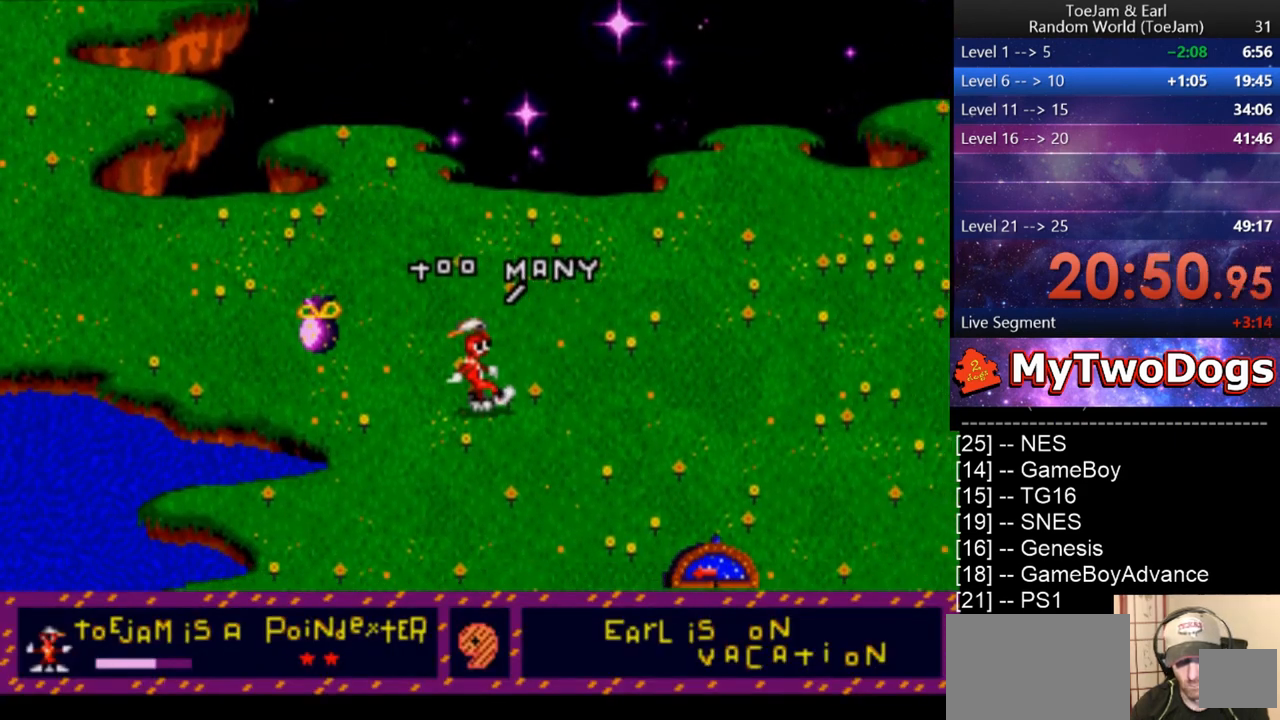
{"buttons": ["DPAD_DOWN", "DPAD_RIGHT"], "left_stick": "center", "right_stick": "center", "events": []}
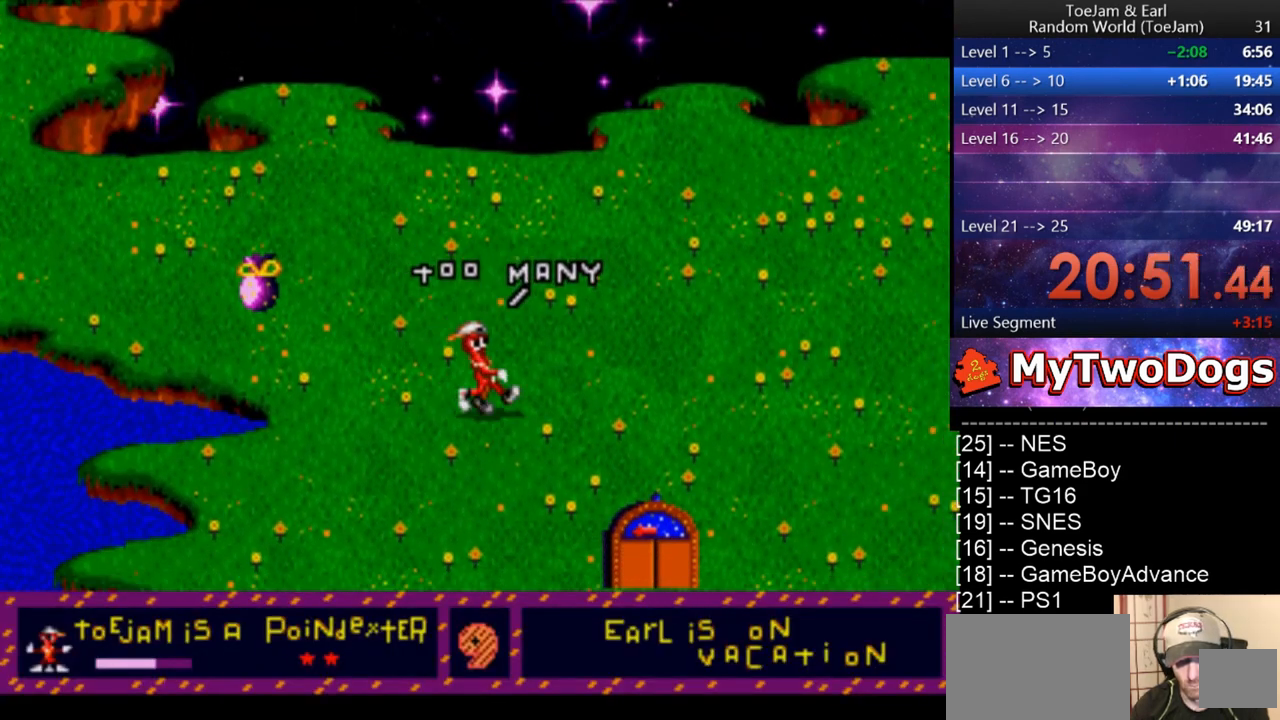
{"buttons": ["DPAD_DOWN"], "left_stick": "center", "right_stick": "center", "events": [[333, "DPAD_RIGHT", "up"]]}
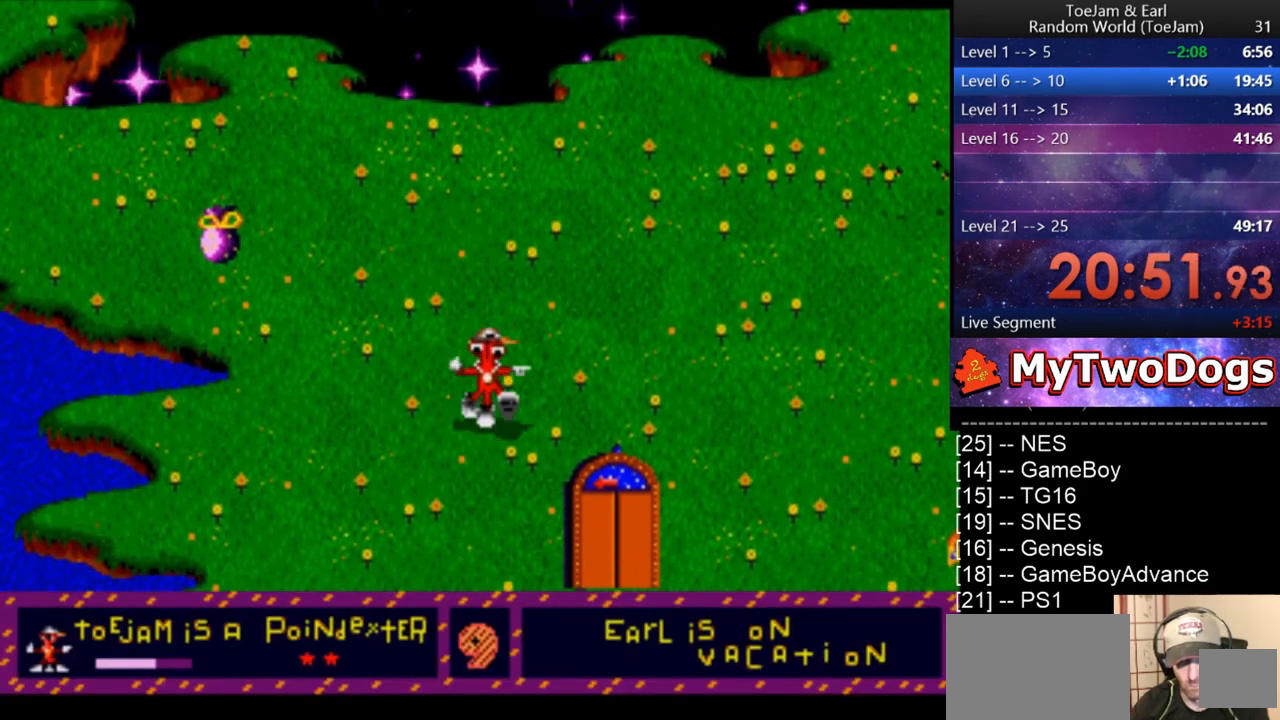
{"buttons": [], "left_stick": "center", "right_stick": "center", "events": [[292, "CIRCLE", "down"], [417, "DPAD_DOWN", "up"], [458, "CIRCLE", "up"]]}
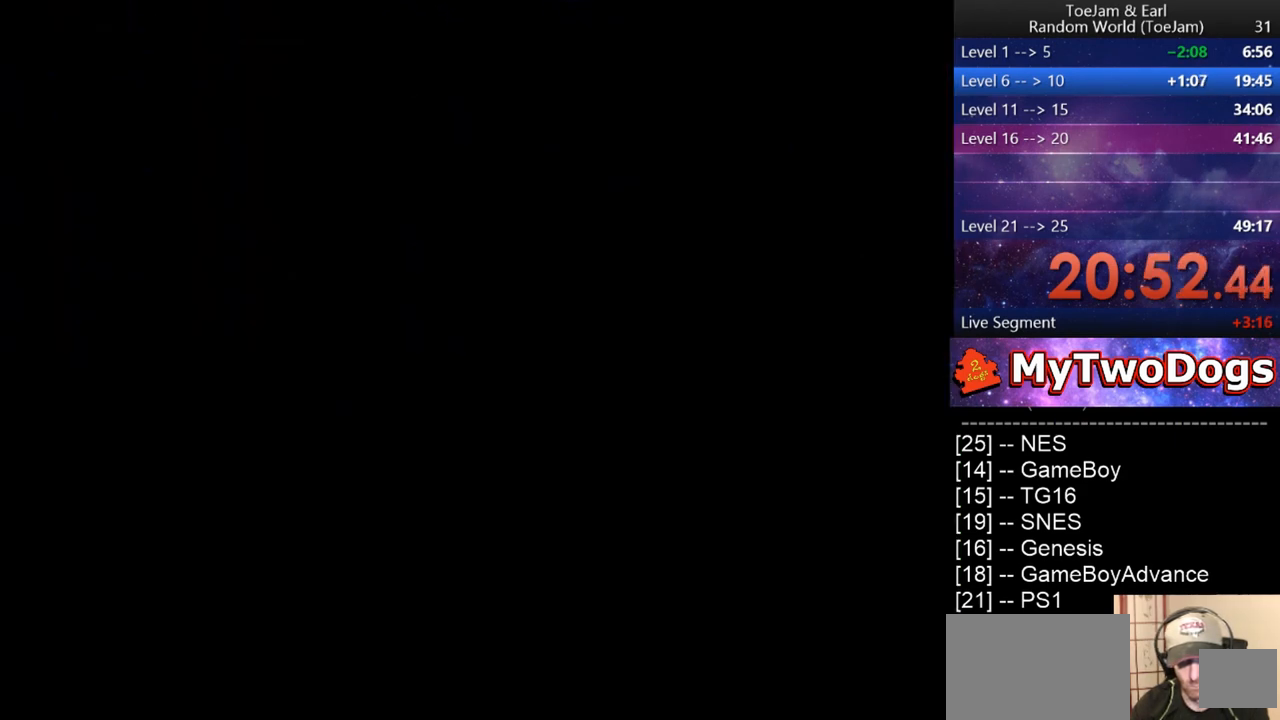
{"buttons": [], "left_stick": "center", "right_stick": "center", "events": [[292, "CROSS", "down"], [417, "CROSS", "up"]]}
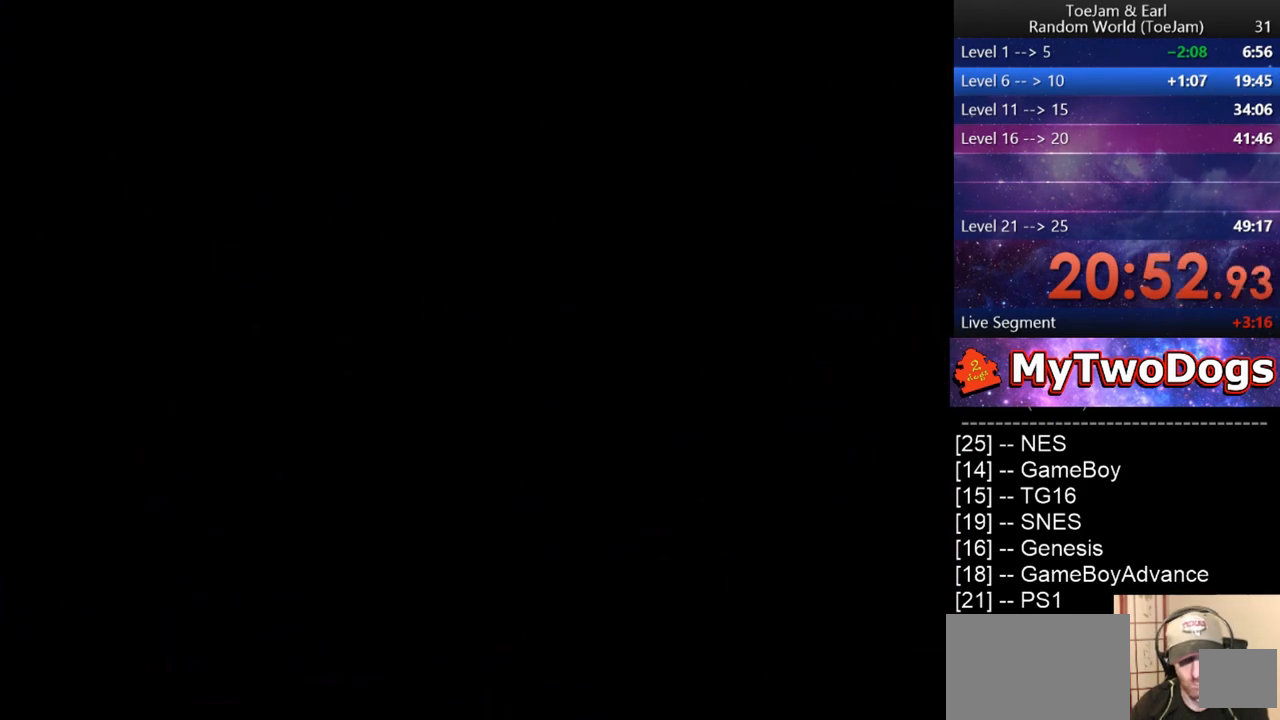
{"buttons": ["CROSS", "DPAD_DOWN", "DPAD_RIGHT"], "left_stick": "center", "right_stick": "center", "events": [[458, "CROSS", "down"], [458, "DPAD_DOWN", "down"], [458, "DPAD_RIGHT", "down"]]}
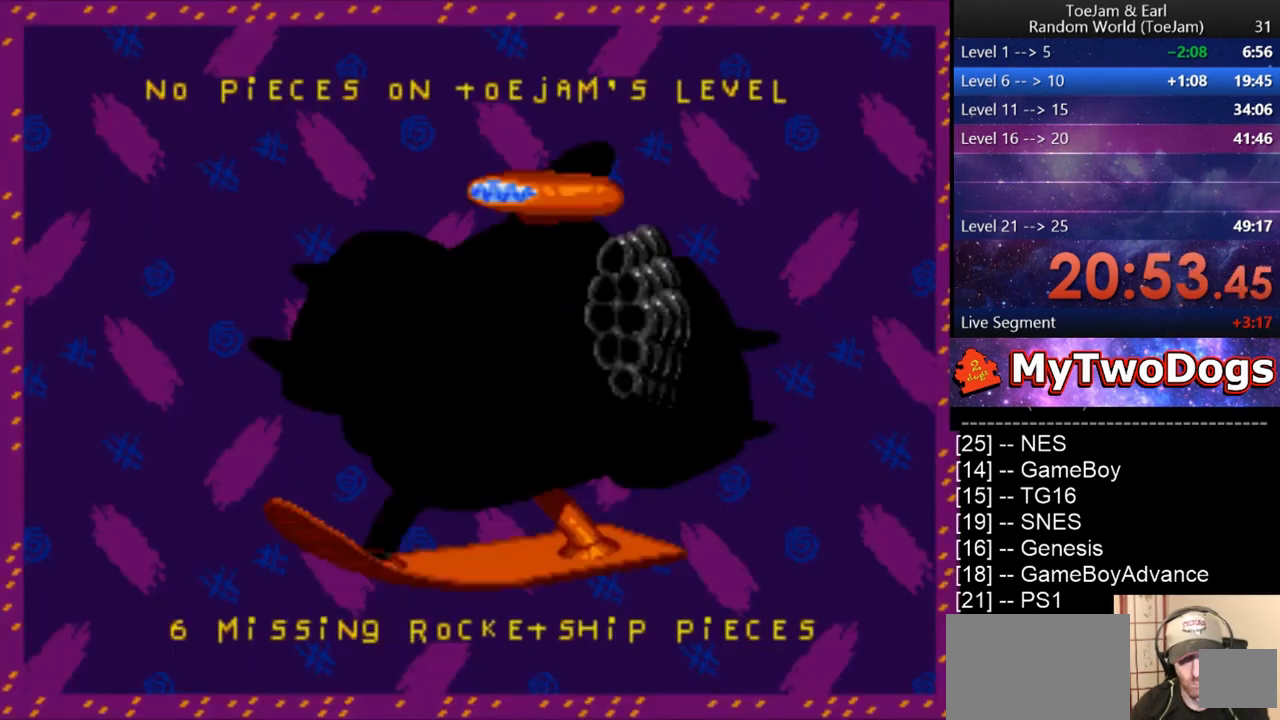
{"buttons": ["DPAD_DOWN"], "left_stick": "center", "right_stick": "center", "events": [[125, "CROSS", "up"], [292, "DPAD_RIGHT", "up"]]}
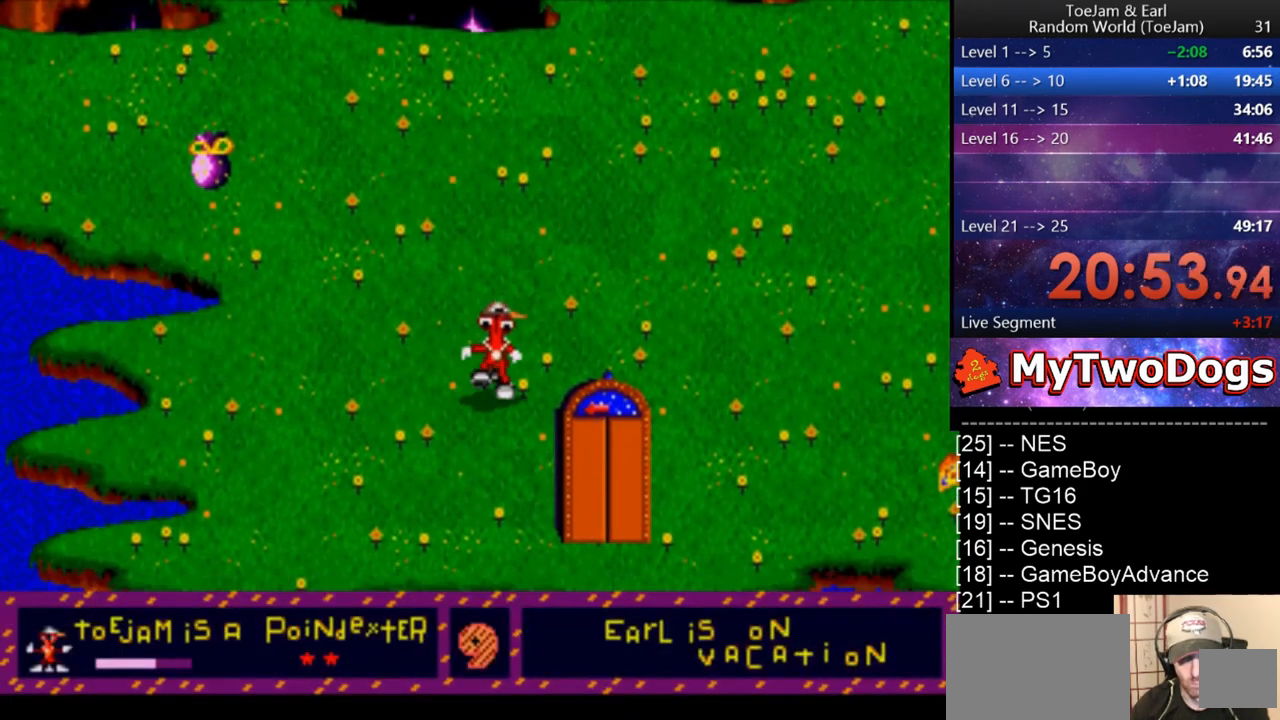
{"buttons": ["DPAD_DOWN"], "left_stick": "center", "right_stick": "center", "events": [[42, "DPAD_RIGHT", "down"], [333, "DPAD_RIGHT", "up"]]}
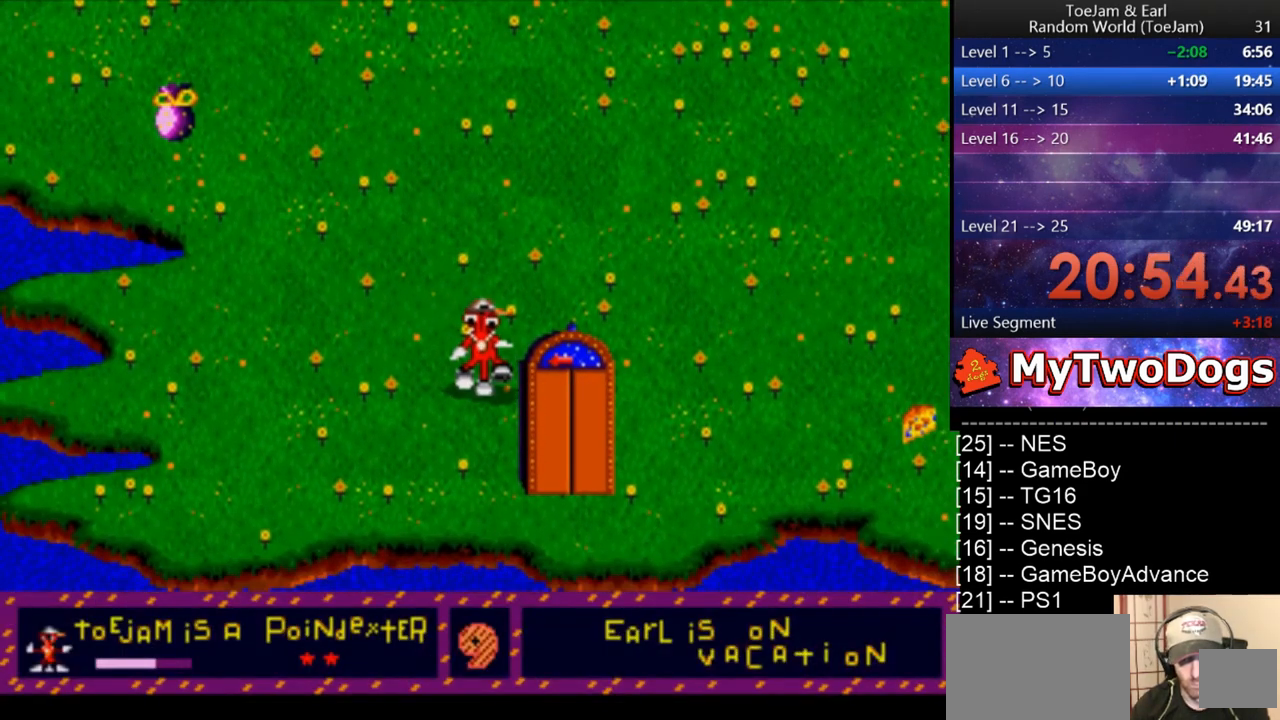
{"buttons": ["DPAD_DOWN"], "left_stick": "center", "right_stick": "center", "events": []}
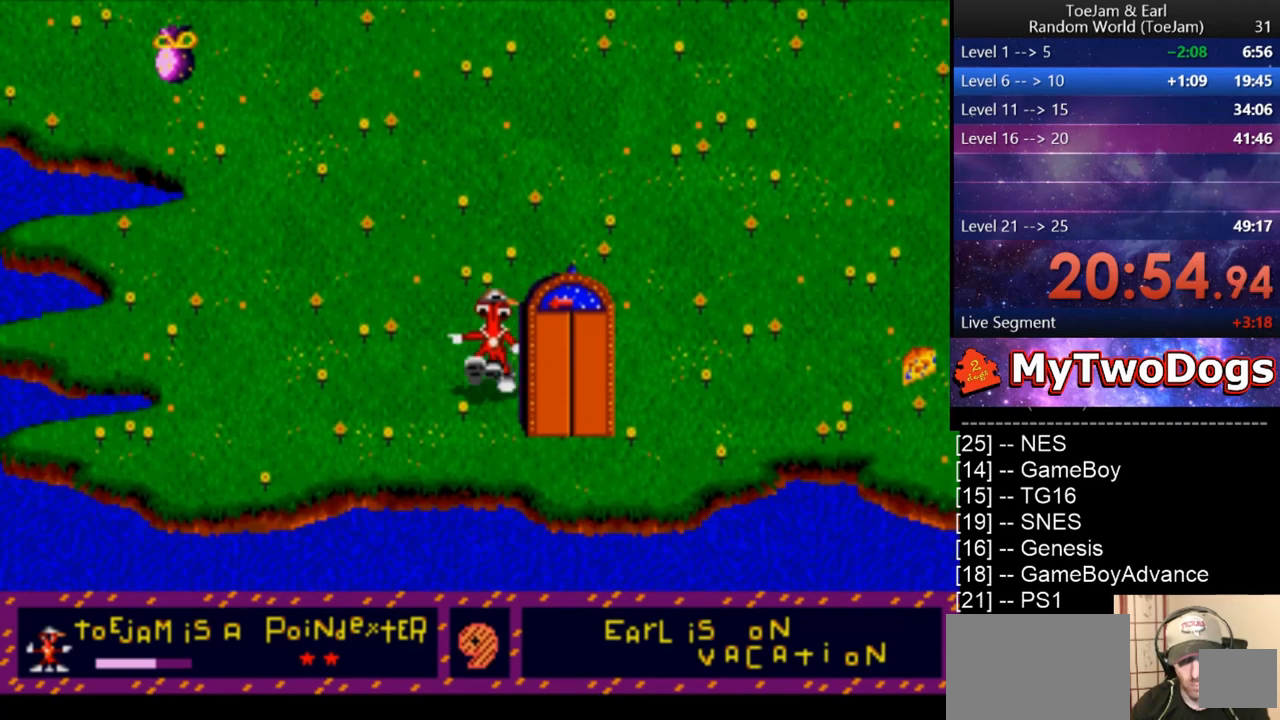
{"buttons": ["DPAD_DOWN", "DPAD_RIGHT"], "left_stick": "center", "right_stick": "center", "events": [[500, "DPAD_RIGHT", "down"]]}
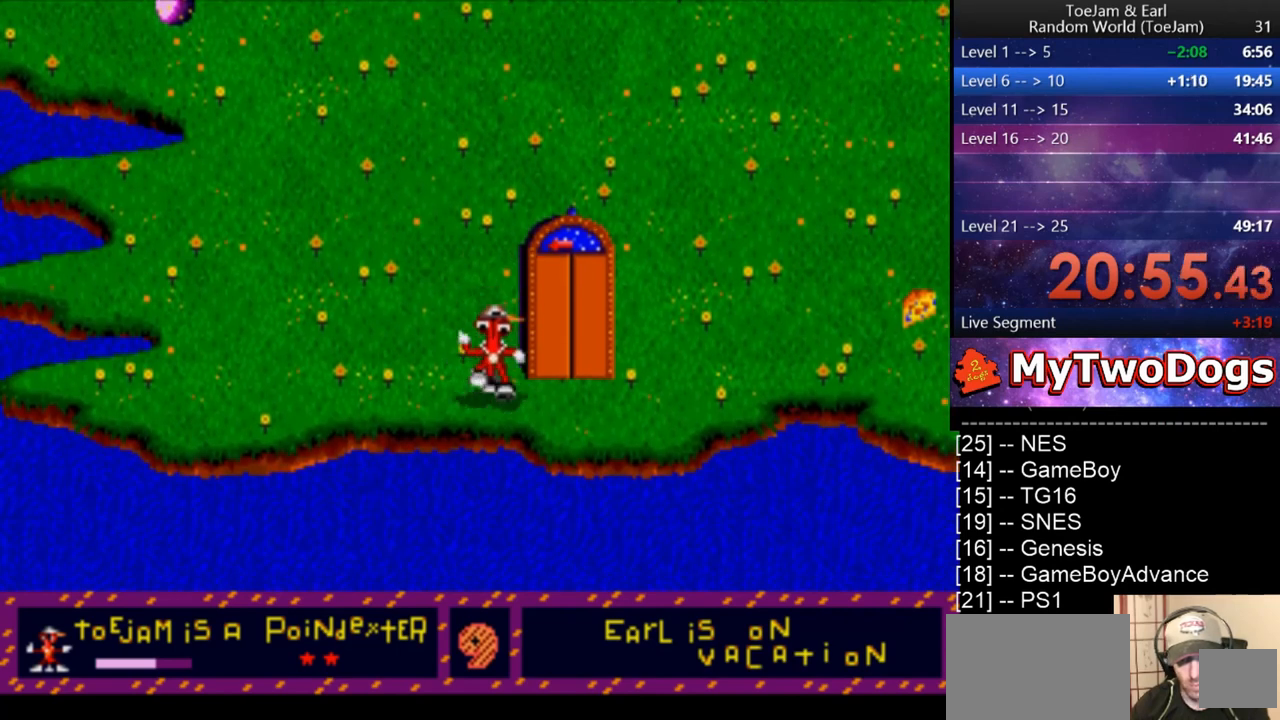
{"buttons": ["DPAD_UP", "DPAD_RIGHT"], "left_stick": "center", "right_stick": "center", "events": [[208, "DPAD_DOWN", "up"], [500, "DPAD_UP", "down"]]}
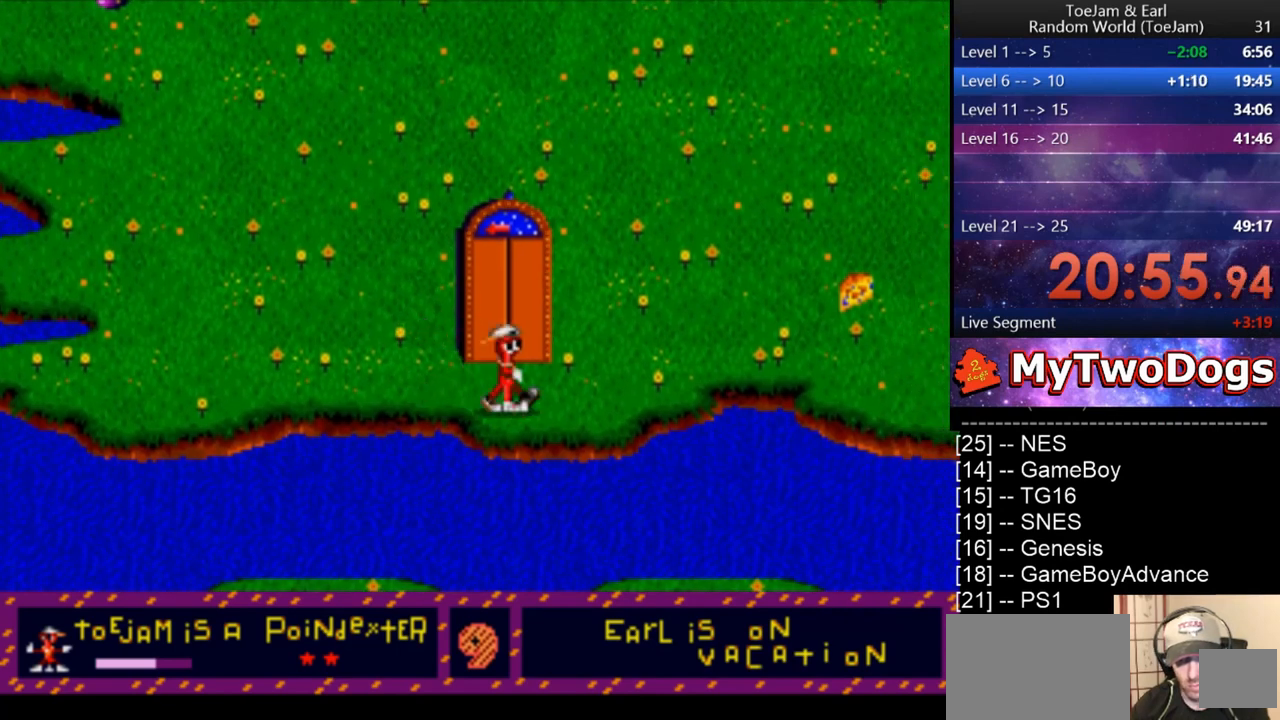
{"buttons": ["DPAD_UP"], "left_stick": "center", "right_stick": "center", "events": [[125, "DPAD_RIGHT", "up"]]}
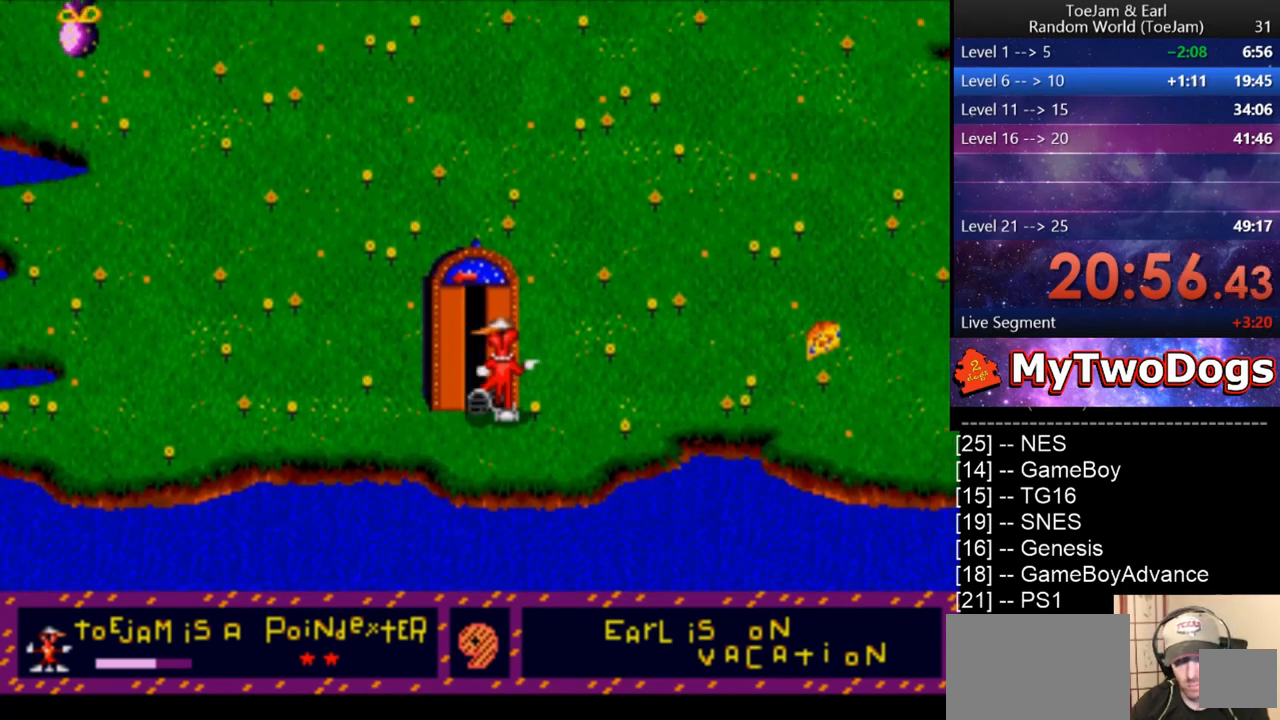
{"buttons": ["DPAD_UP"], "left_stick": "center", "right_stick": "center", "events": []}
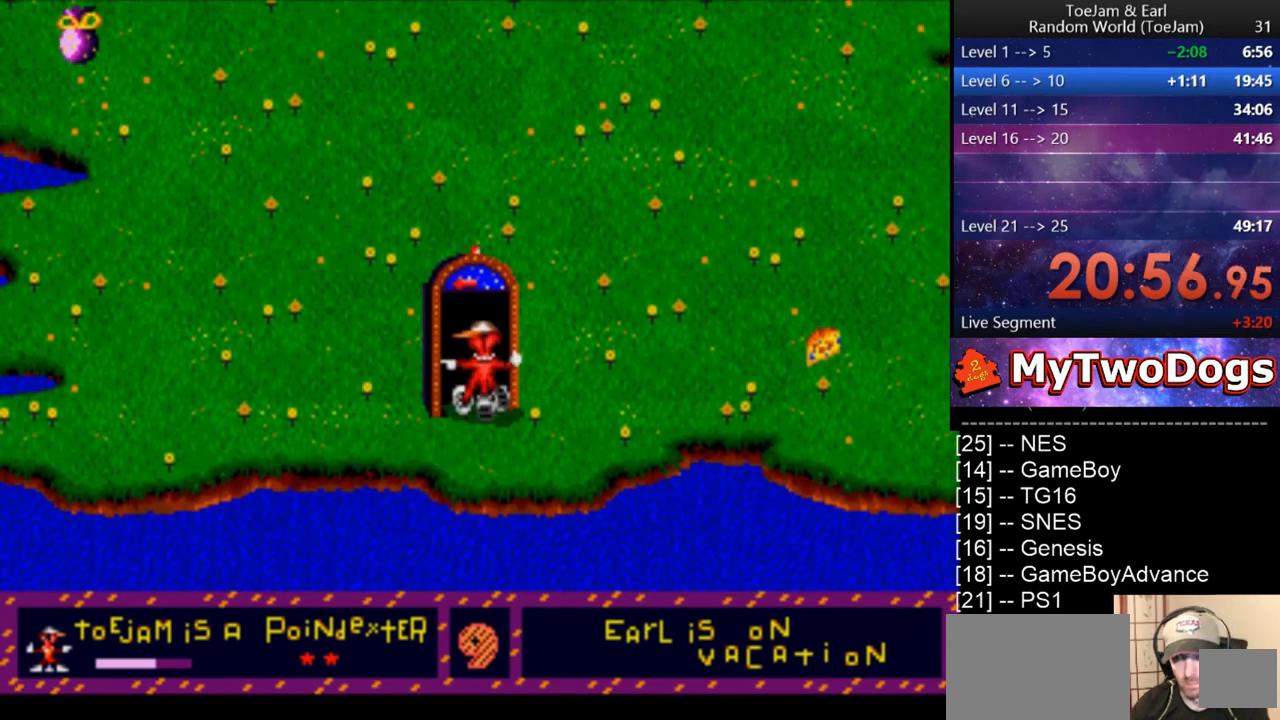
{"buttons": [], "left_stick": "center", "right_stick": "center", "events": [[500, "DPAD_UP", "up"]]}
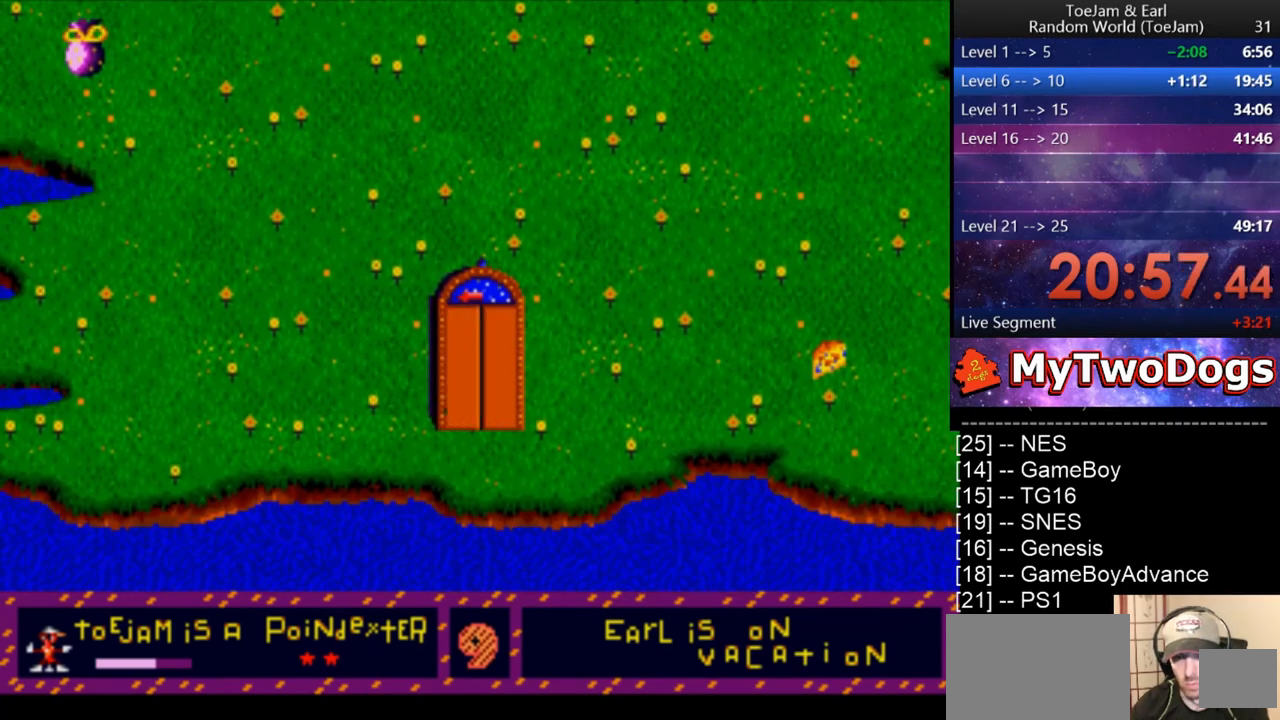
{"buttons": [], "left_stick": "center", "right_stick": "center", "events": []}
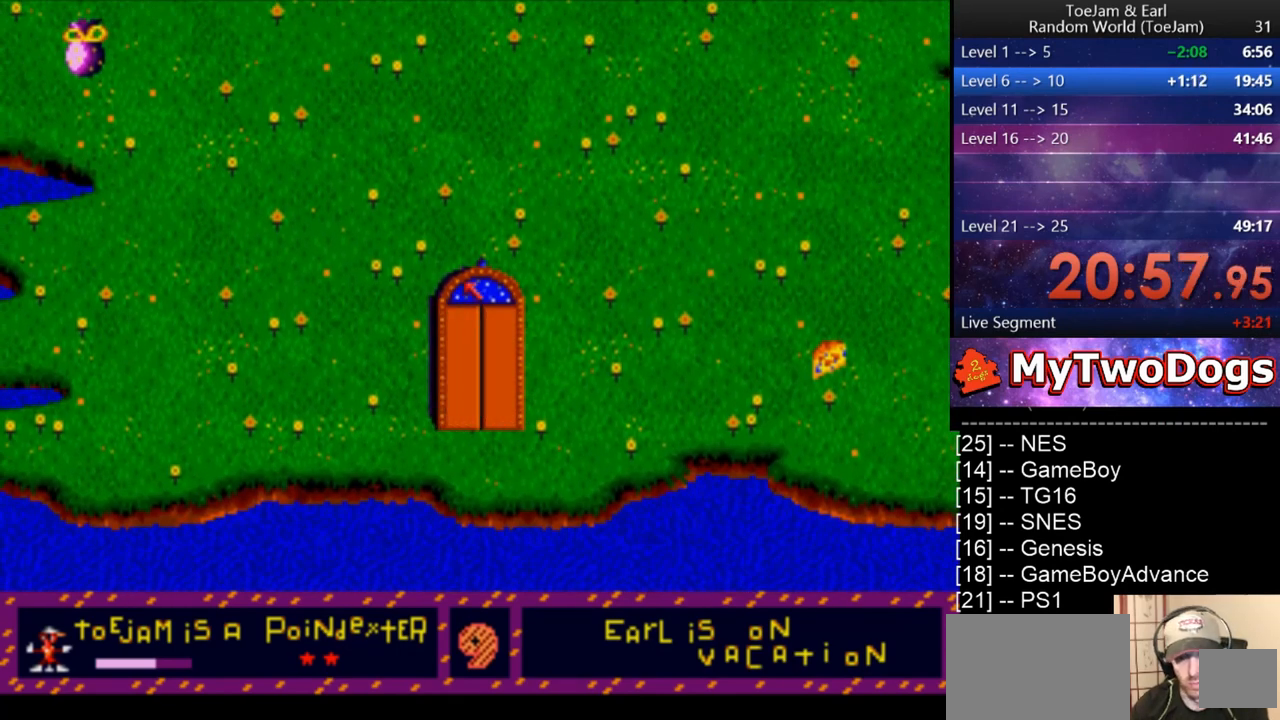
{"buttons": [], "left_stick": "center", "right_stick": "center", "events": []}
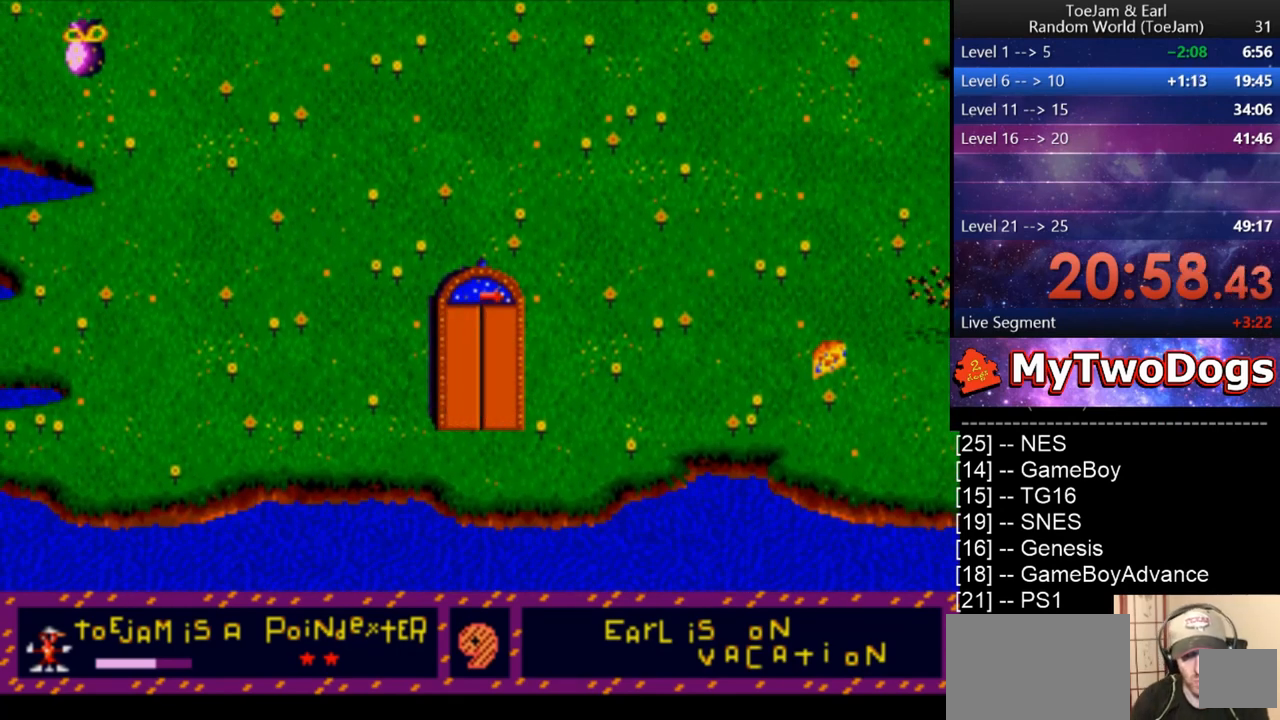
{"buttons": [], "left_stick": "center", "right_stick": "center", "events": []}
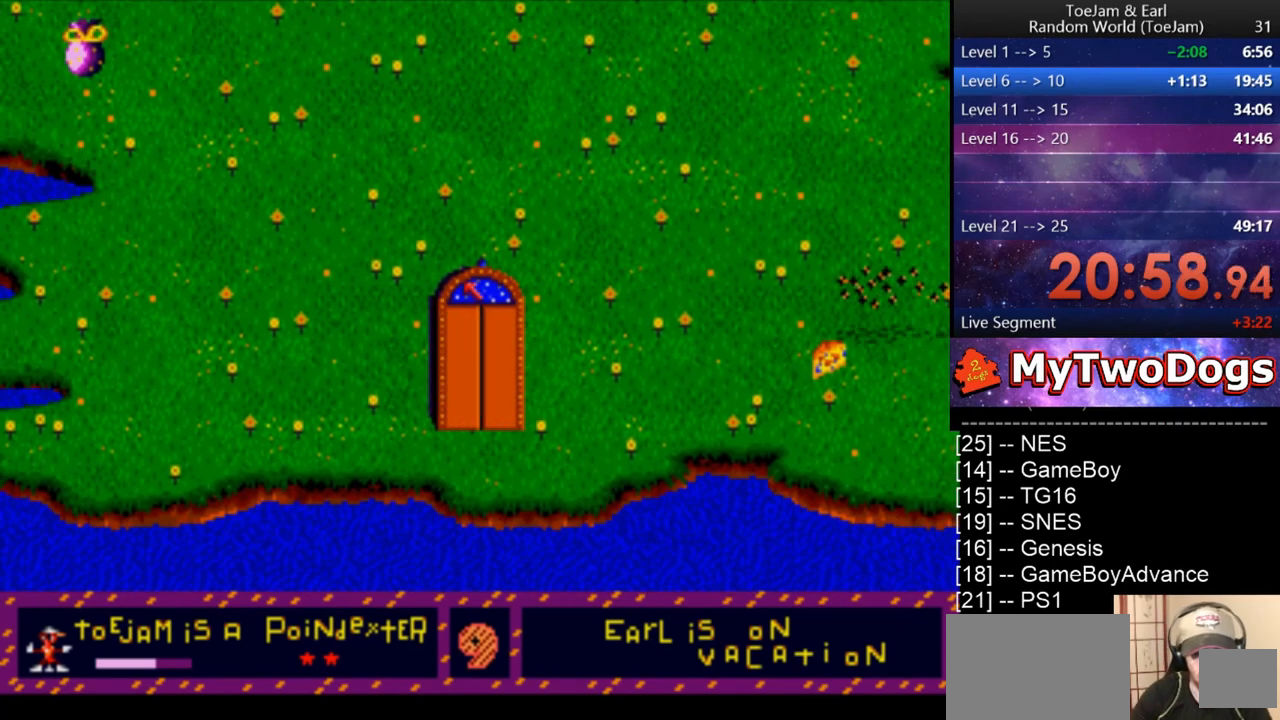
{"buttons": [], "left_stick": "center", "right_stick": "center", "events": []}
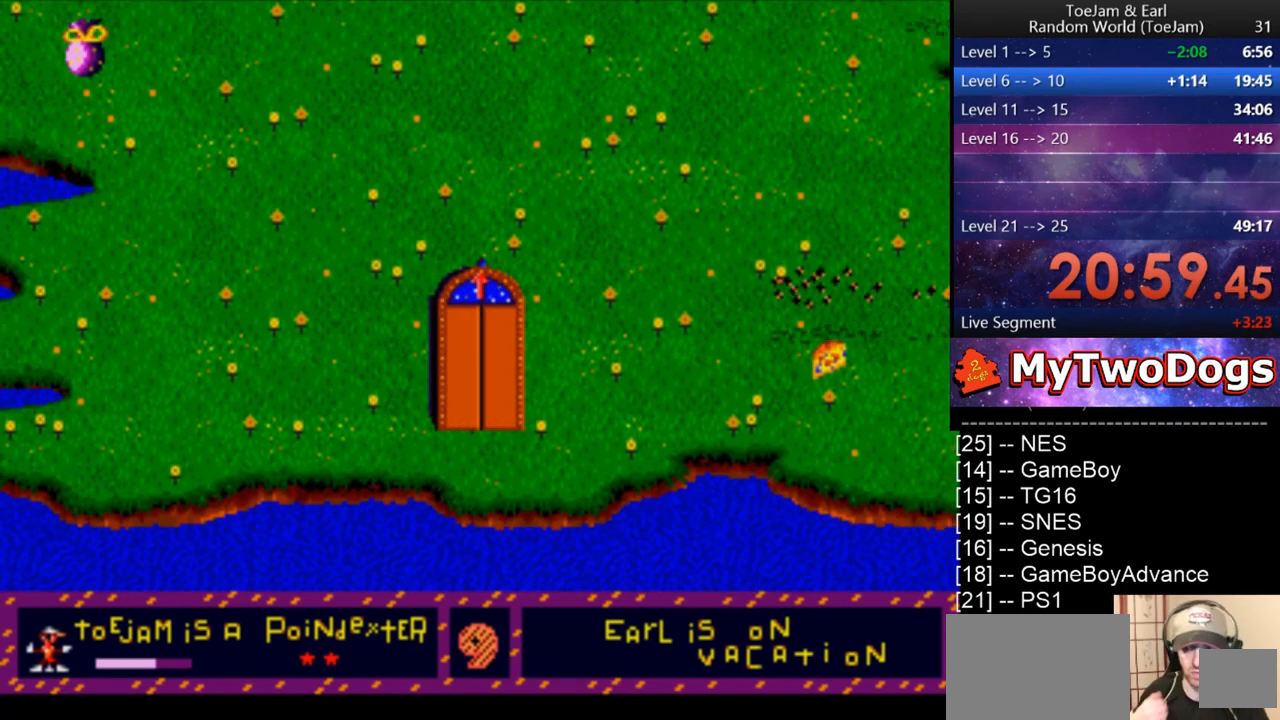
{"buttons": [], "left_stick": "center", "right_stick": "center", "events": []}
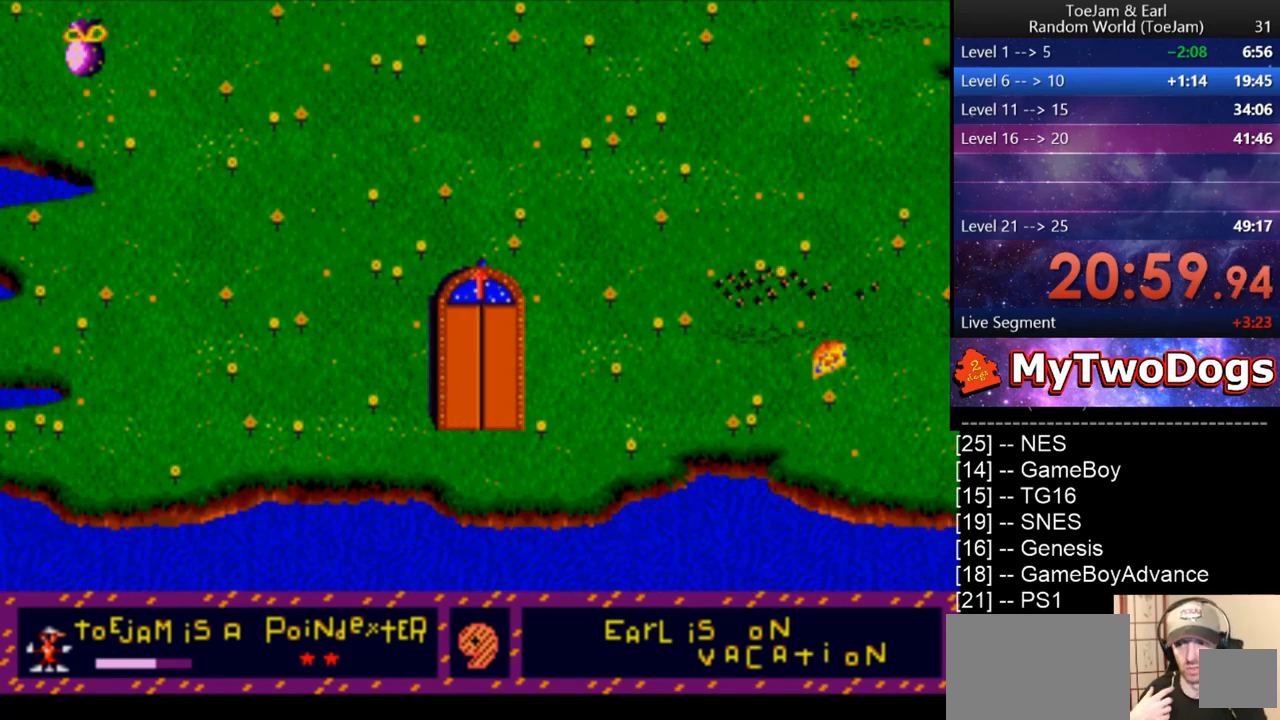
{"buttons": [], "left_stick": "center", "right_stick": "center", "events": []}
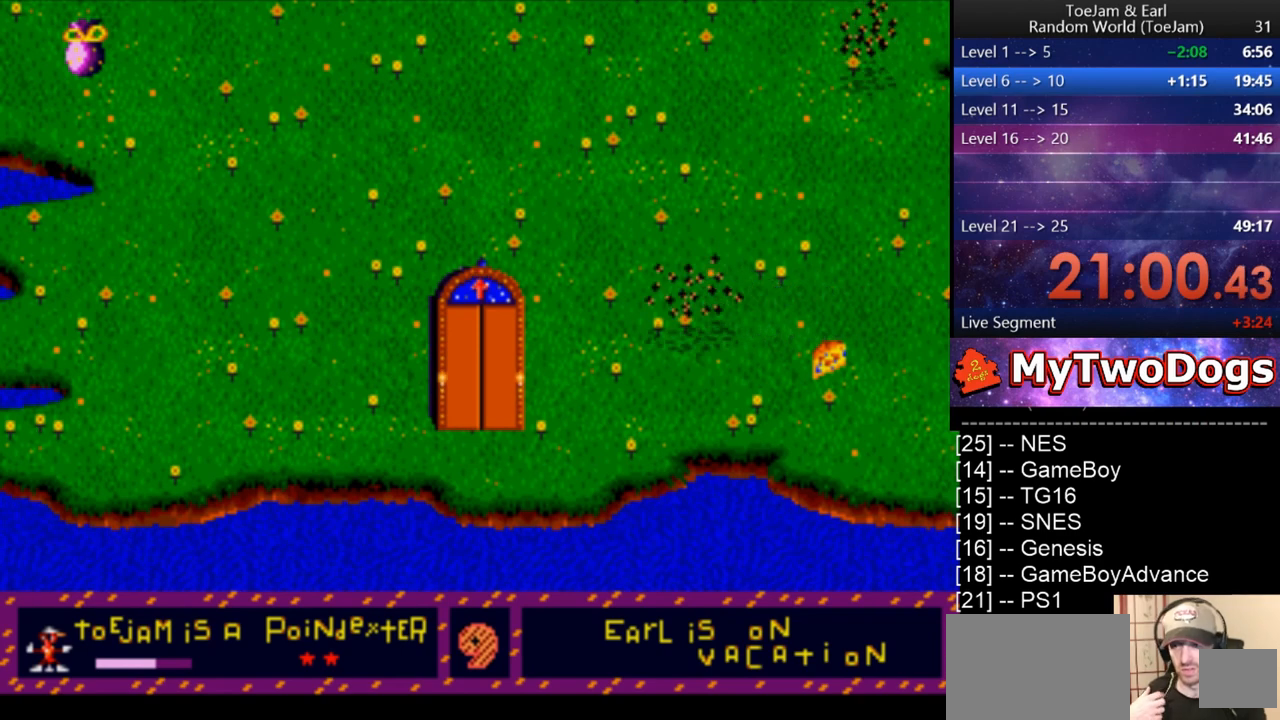
{"buttons": [], "left_stick": "center", "right_stick": "center", "events": []}